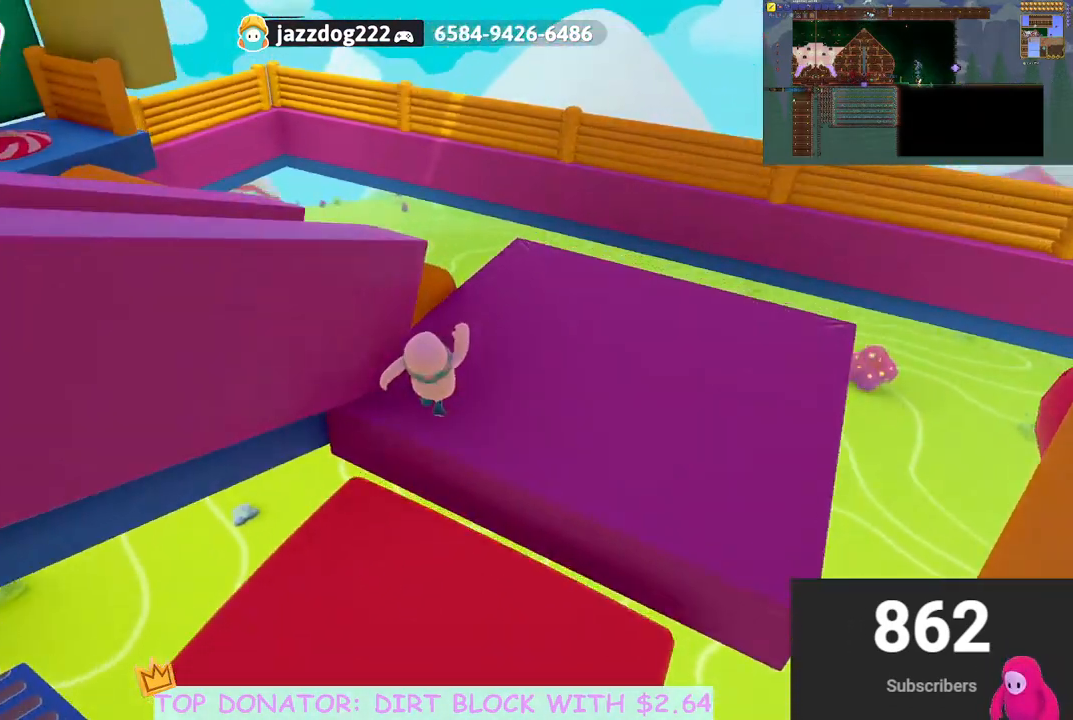
Gameplay with a controller (Xbox layout); each line is a JSON object with the inputs held at the frame after it. "events" lists button and stick changes between this image and that frame as [ms after this image, input, new state], when the widget could be followed in between. Not read: R3.
{"buttons": [], "left_stick": "right", "right_stick": "up-left", "events": [[17, "left_stick", "up-right"], [200, "left_stick", "right"], [400, "right_stick", "up-left"]]}
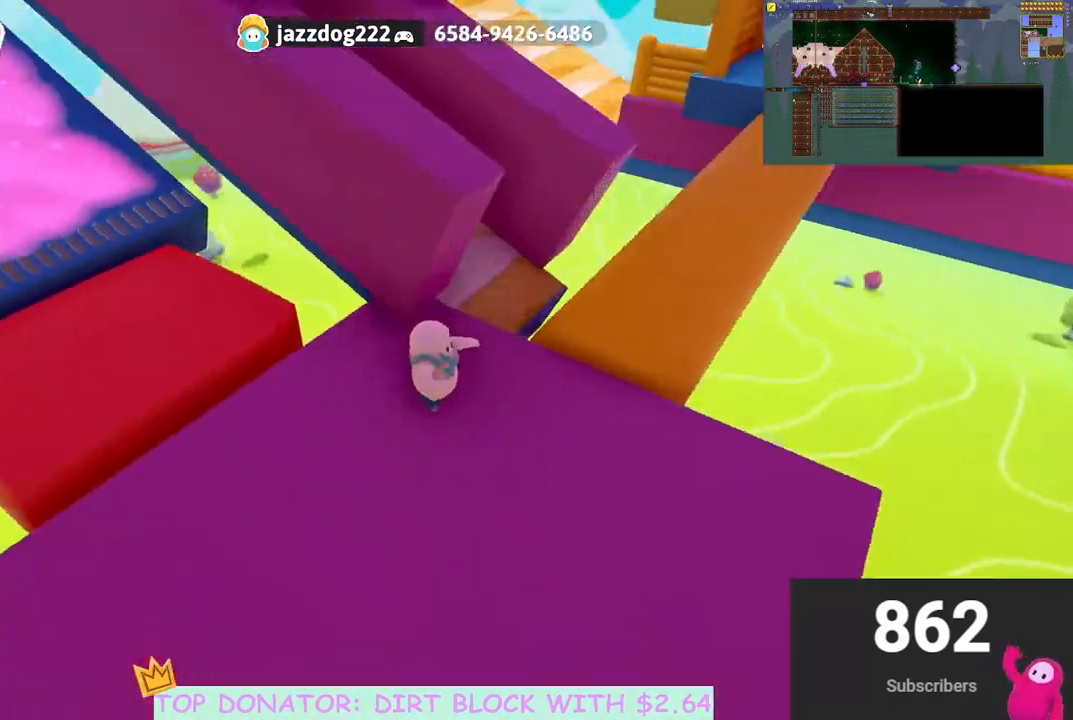
{"buttons": [], "left_stick": "right", "right_stick": "center", "events": [[150, "left_stick", "up-right"], [183, "right_stick", "left"], [350, "right_stick", "center"], [400, "left_stick", "right"], [417, "A", "down"], [500, "A", "up"]]}
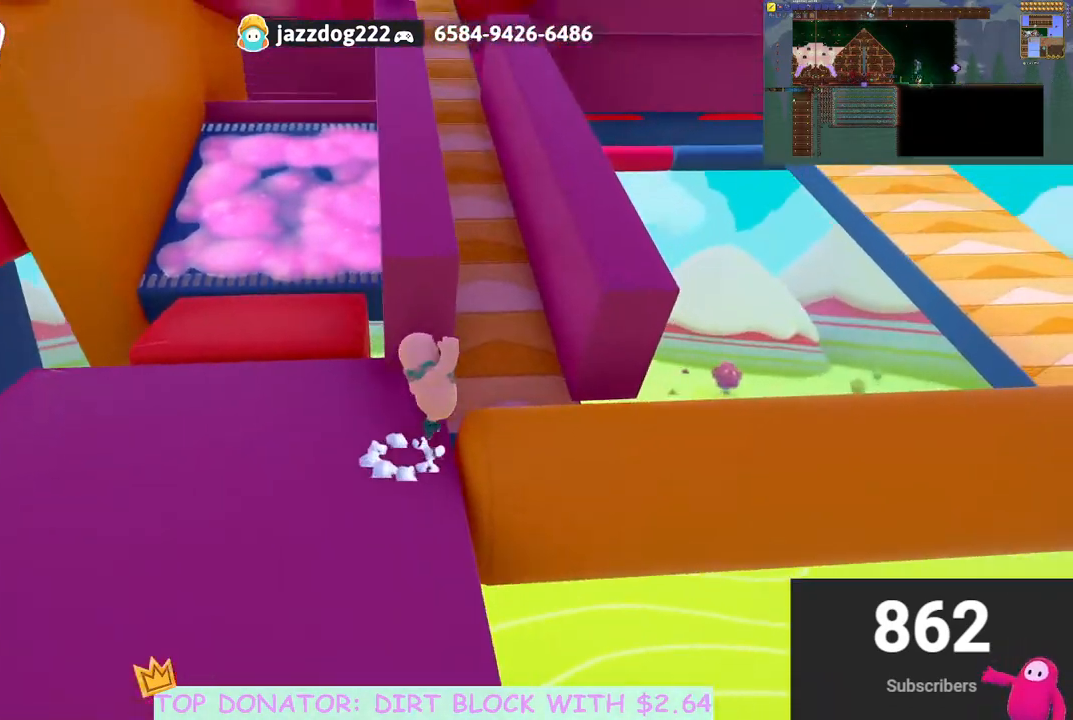
{"buttons": [], "left_stick": "up", "right_stick": "center", "events": [[200, "right_stick", "right"], [267, "left_stick", "up"], [483, "right_stick", "center"]]}
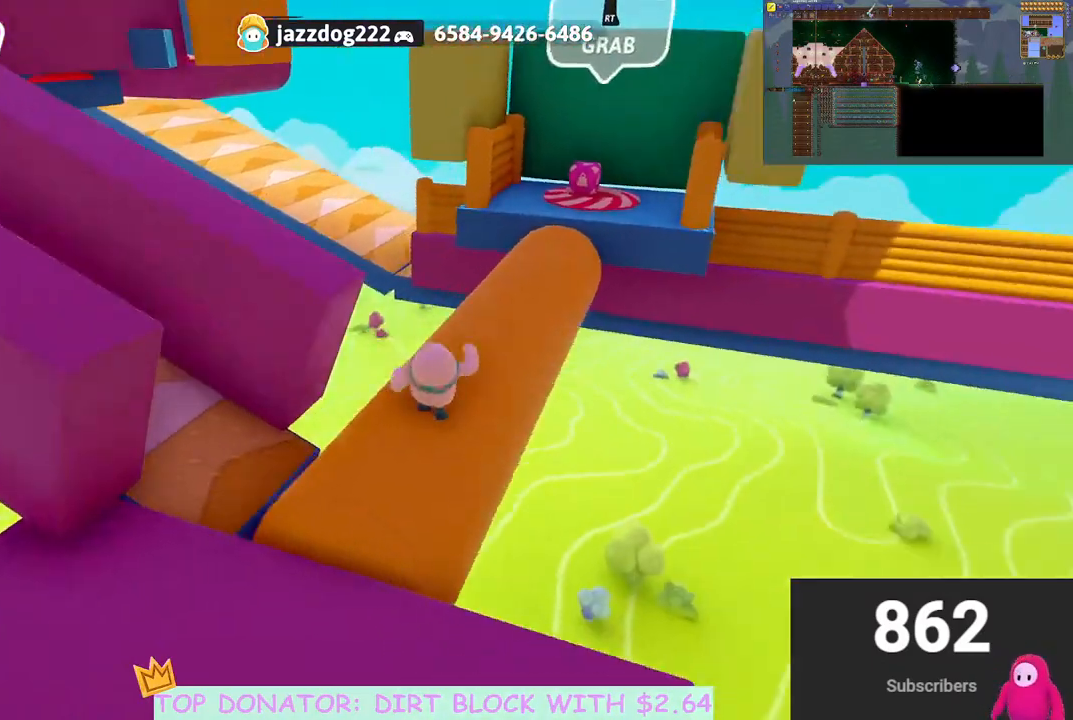
{"buttons": [], "left_stick": "up", "right_stick": "down-right", "events": [[483, "right_stick", "down-right"]]}
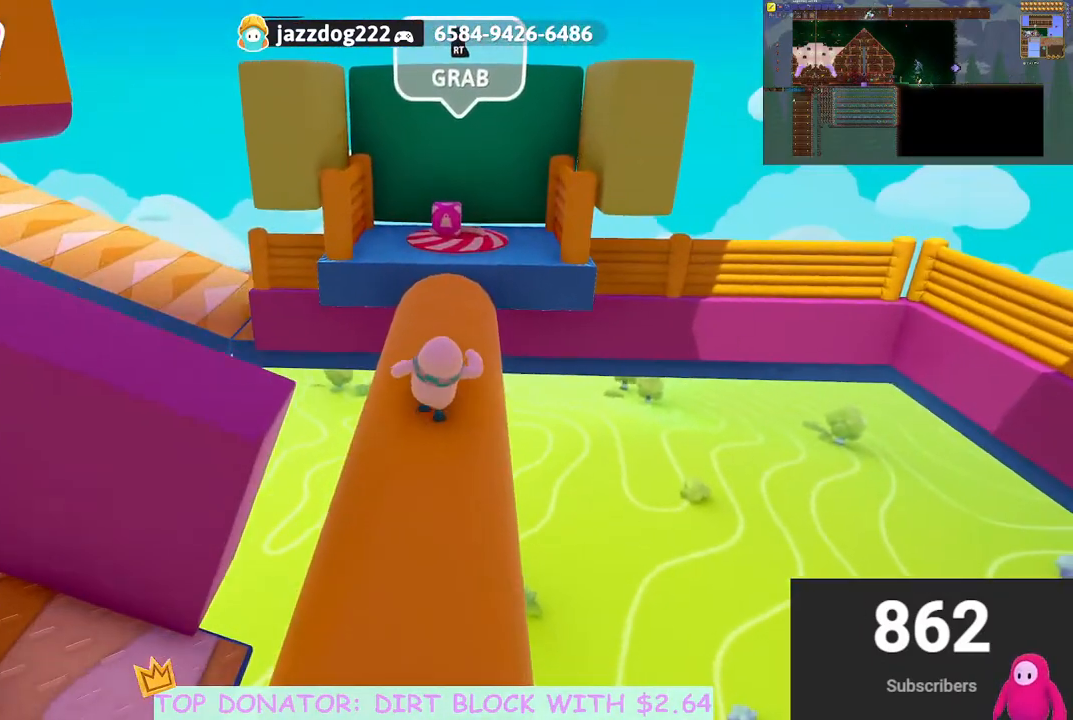
{"buttons": [], "left_stick": "up", "right_stick": "center", "events": [[83, "right_stick", "center"], [267, "right_stick", "down-right"], [400, "right_stick", "center"]]}
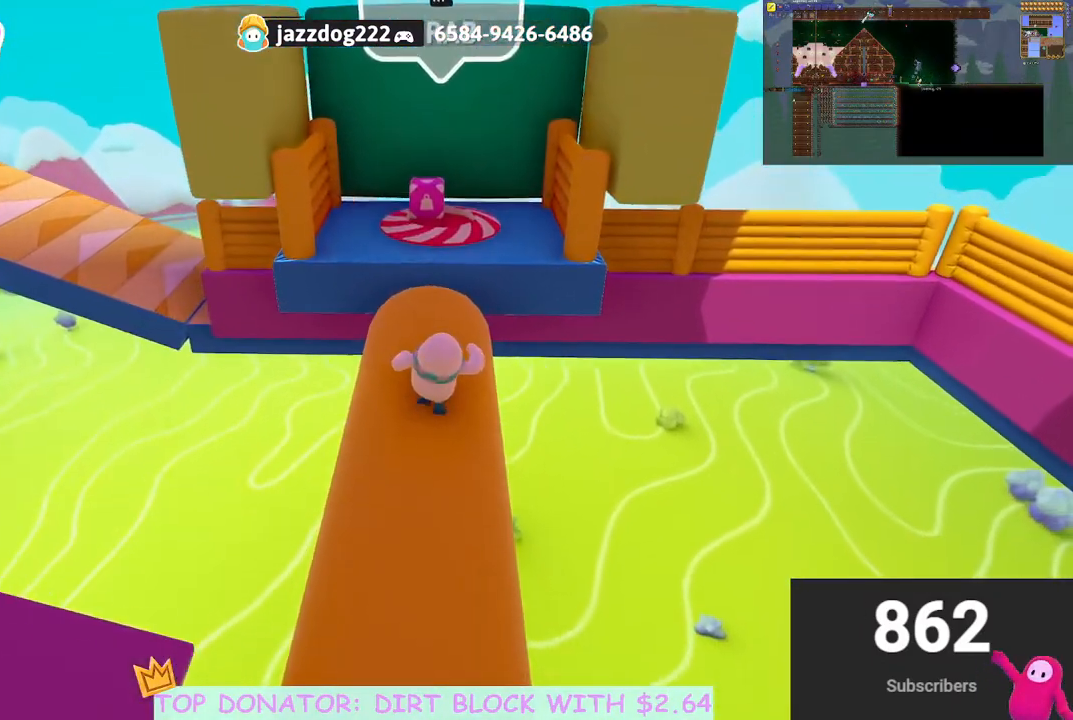
{"buttons": [], "left_stick": "up", "right_stick": "center", "events": [[33, "right_stick", "down"], [217, "right_stick", "center"]]}
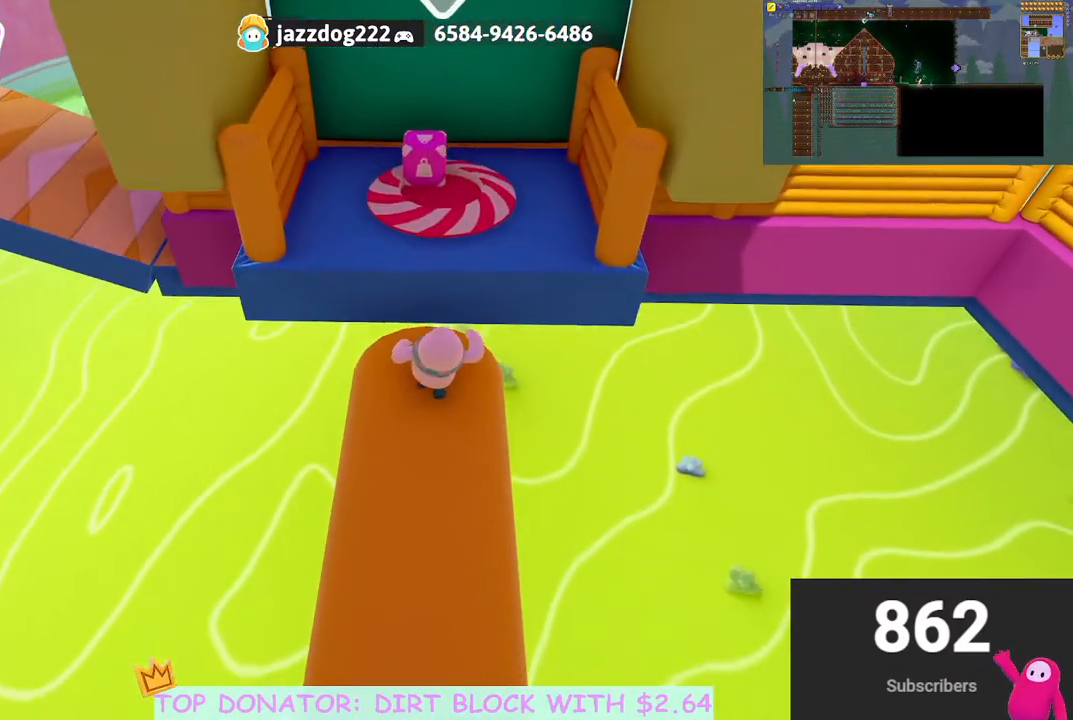
{"buttons": [], "left_stick": "up", "right_stick": "center", "events": [[100, "A", "down"], [233, "A", "up"]]}
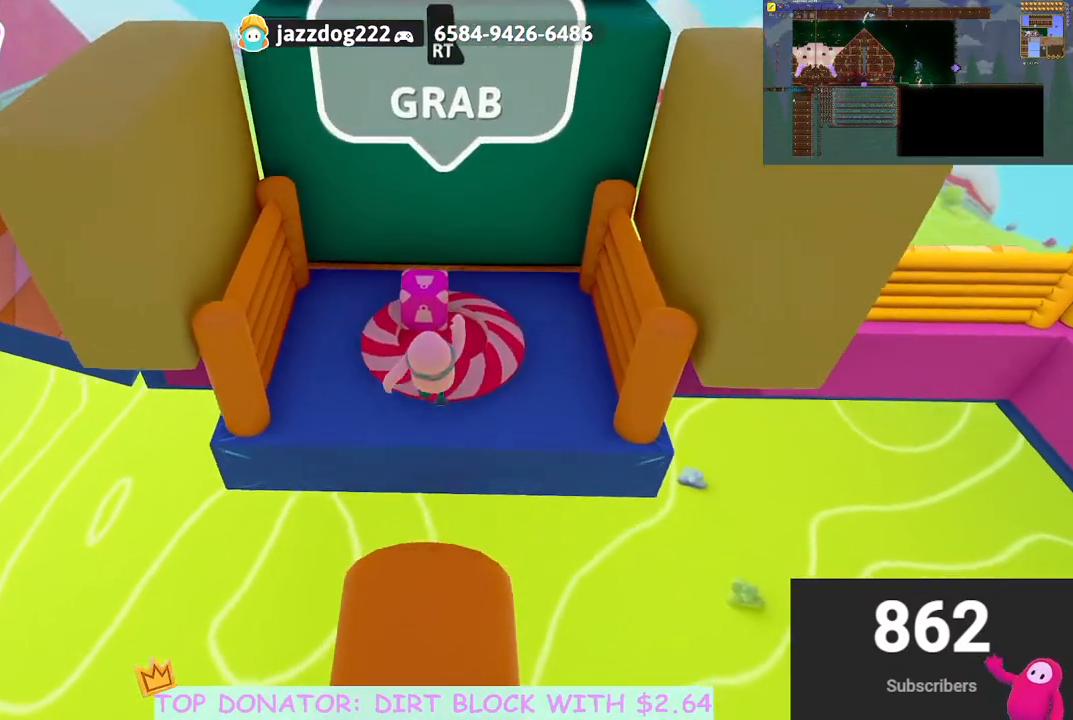
{"buttons": ["R2"], "left_stick": "up", "right_stick": "left", "events": [[117, "right_stick", "left"], [300, "R2", "down"]]}
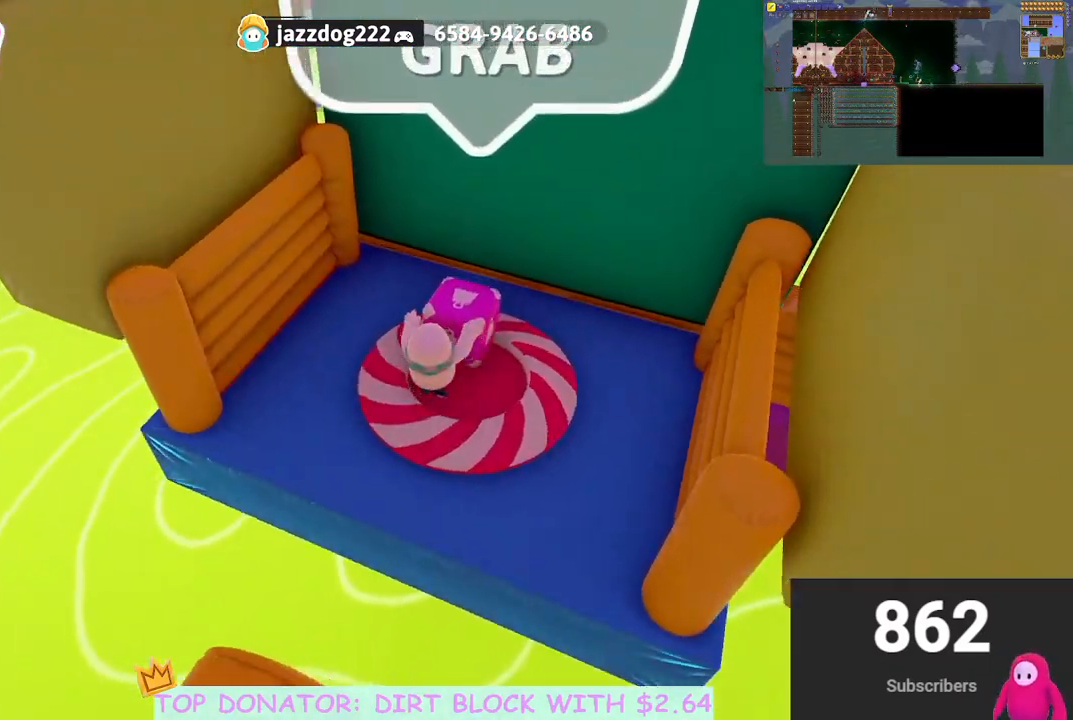
{"buttons": ["R2"], "left_stick": "center", "right_stick": "left", "events": [[67, "left_stick", "left"], [417, "left_stick", "center"]]}
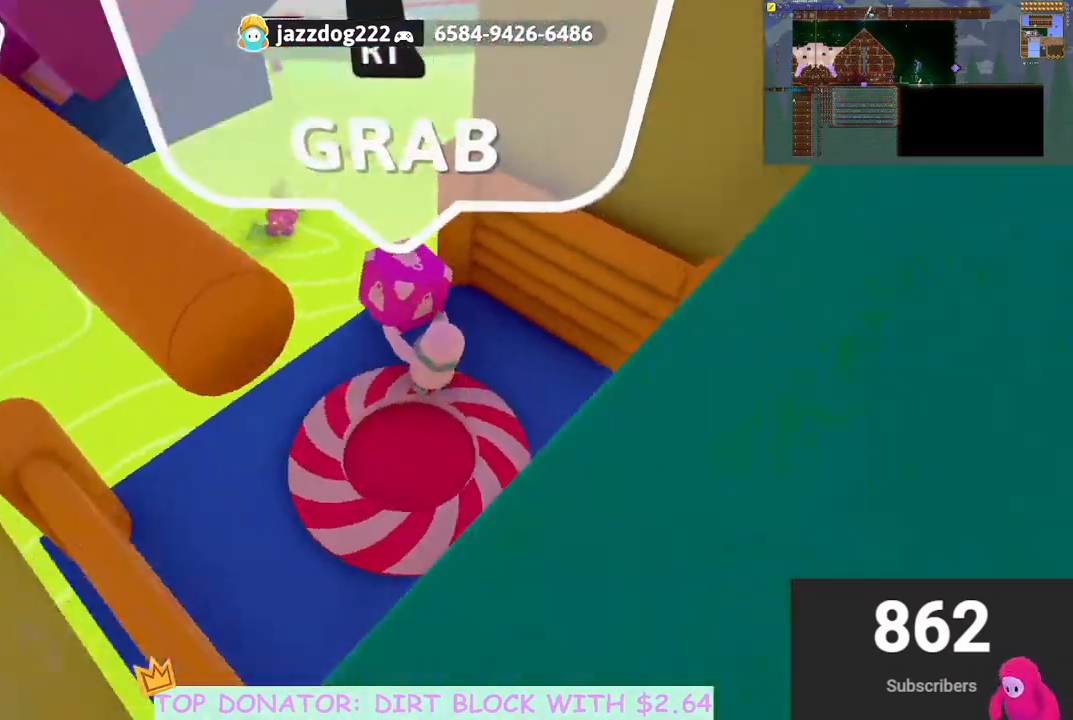
{"buttons": ["R2"], "left_stick": "up", "right_stick": "center", "events": [[50, "left_stick", "down-left"], [200, "left_stick", "up-left"], [267, "left_stick", "up"], [267, "right_stick", "down"], [500, "right_stick", "center"]]}
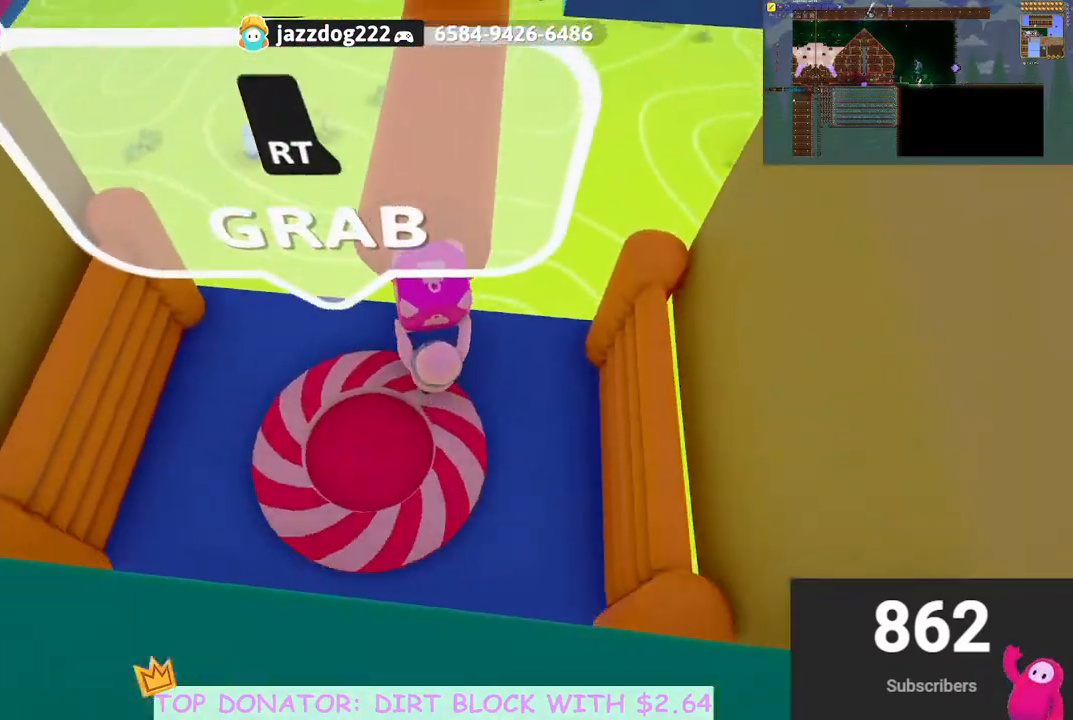
{"buttons": ["R2"], "left_stick": "up", "right_stick": "center", "events": []}
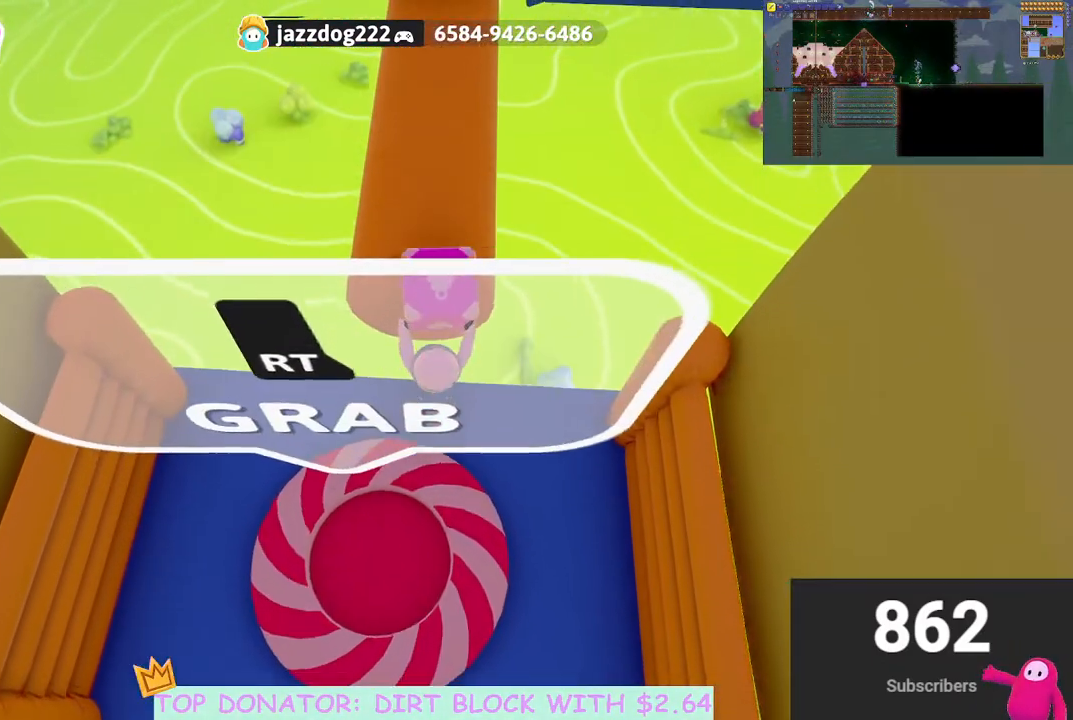
{"buttons": [], "left_stick": "up", "right_stick": "center", "events": [[17, "A", "down"], [317, "A", "up"], [433, "R2", "up"]]}
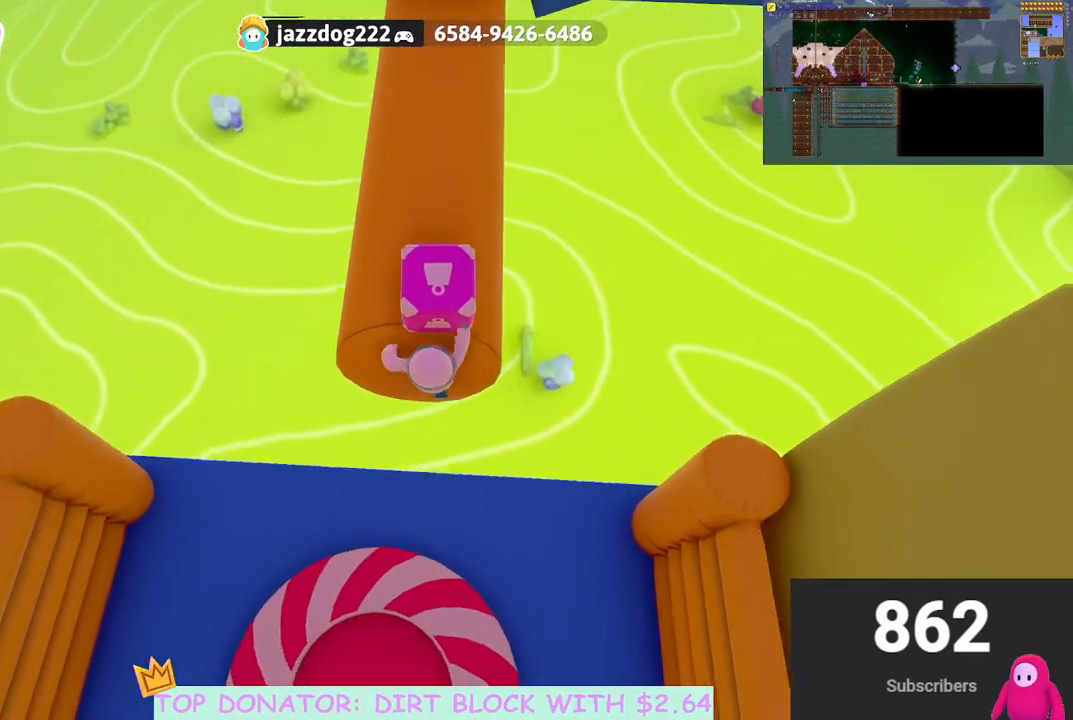
{"buttons": [], "left_stick": "up-left", "right_stick": "center", "events": [[83, "right_stick", "up"], [267, "left_stick", "up-left"], [300, "right_stick", "center"]]}
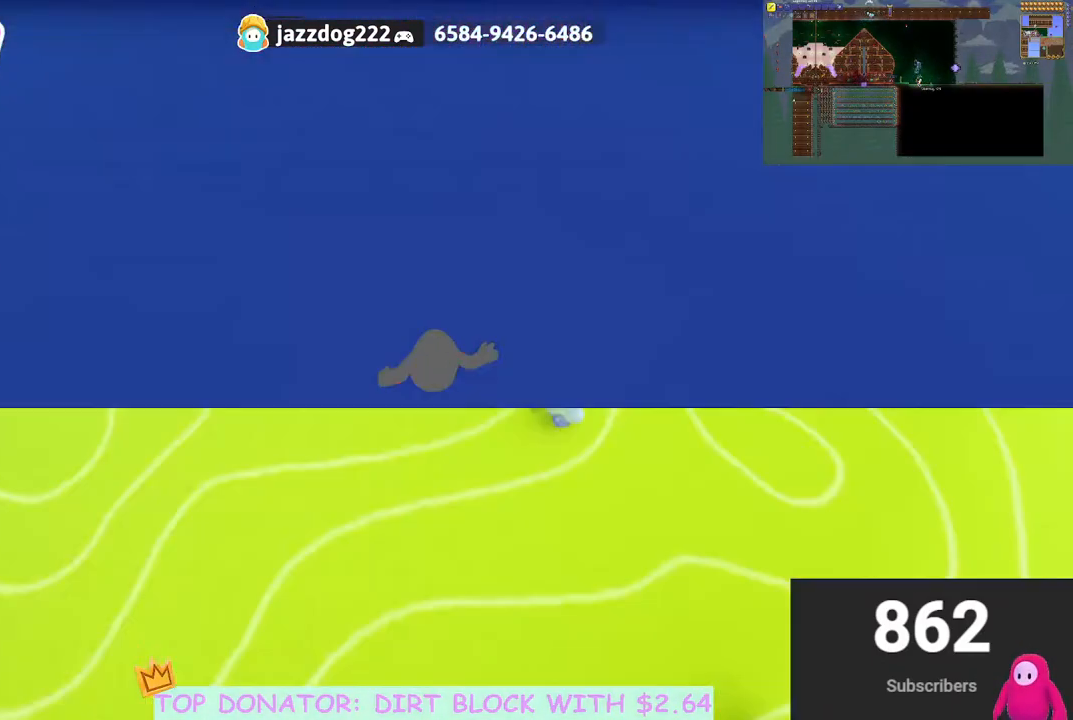
{"buttons": [], "left_stick": "center", "right_stick": "center", "events": [[50, "left_stick", "center"], [67, "right_stick", "up"], [267, "right_stick", "center"]]}
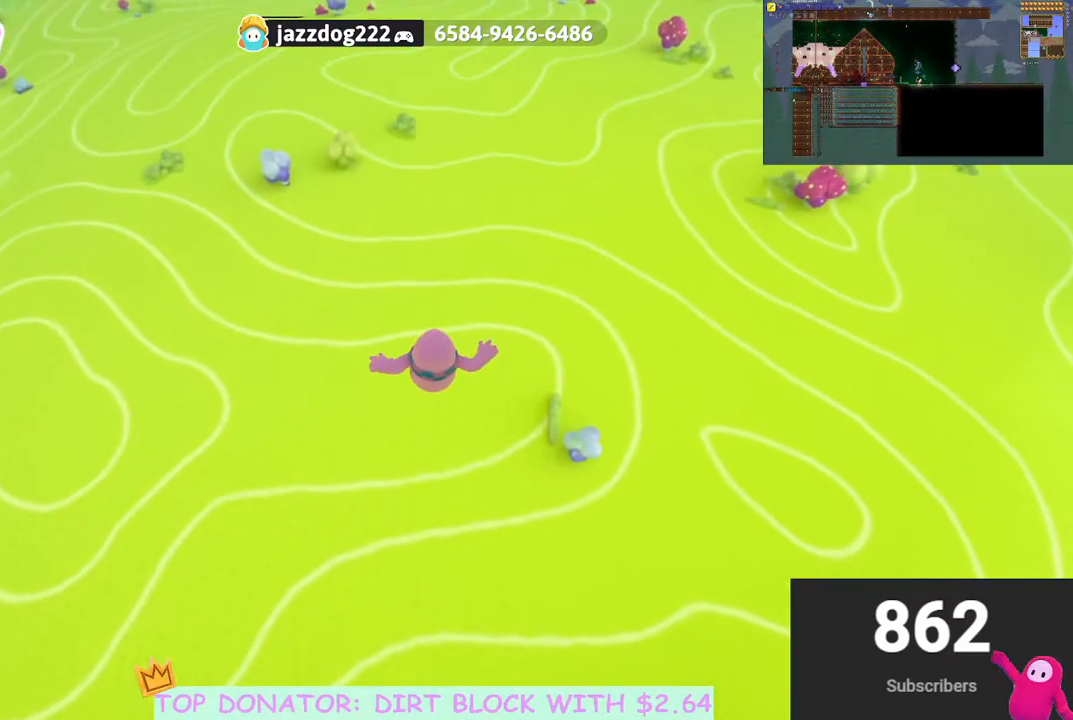
{"buttons": [], "left_stick": "center", "right_stick": "center", "events": []}
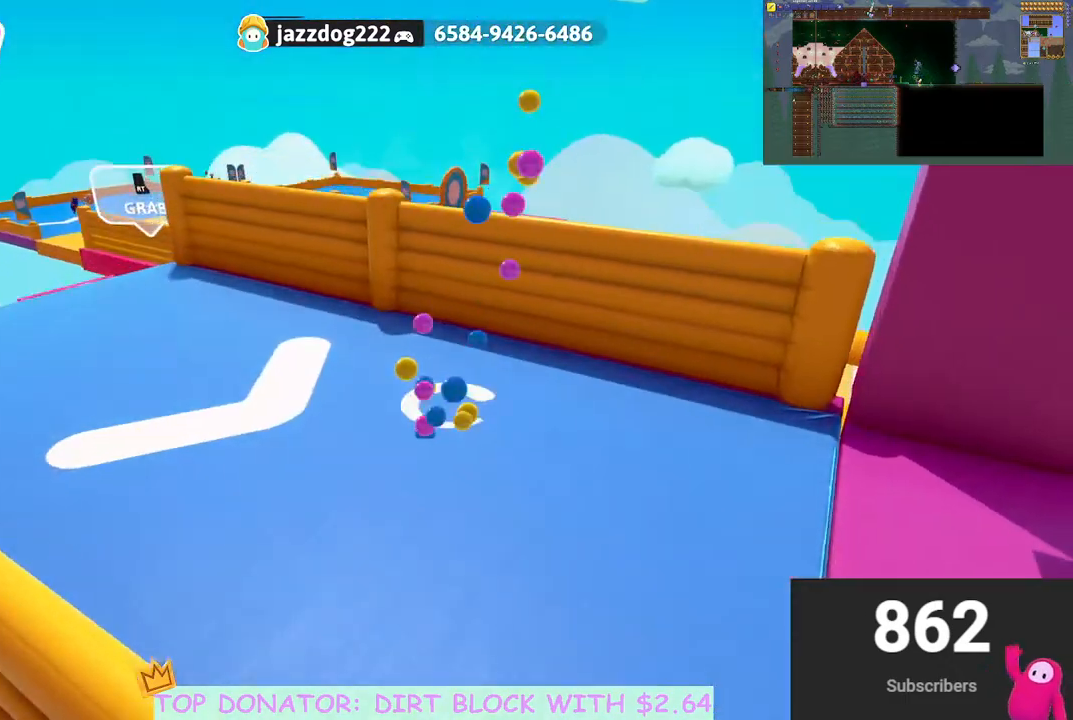
{"buttons": [], "left_stick": "down-right", "right_stick": "right", "events": [[100, "left_stick", "down-left"], [417, "left_stick", "down-right"], [500, "right_stick", "right"]]}
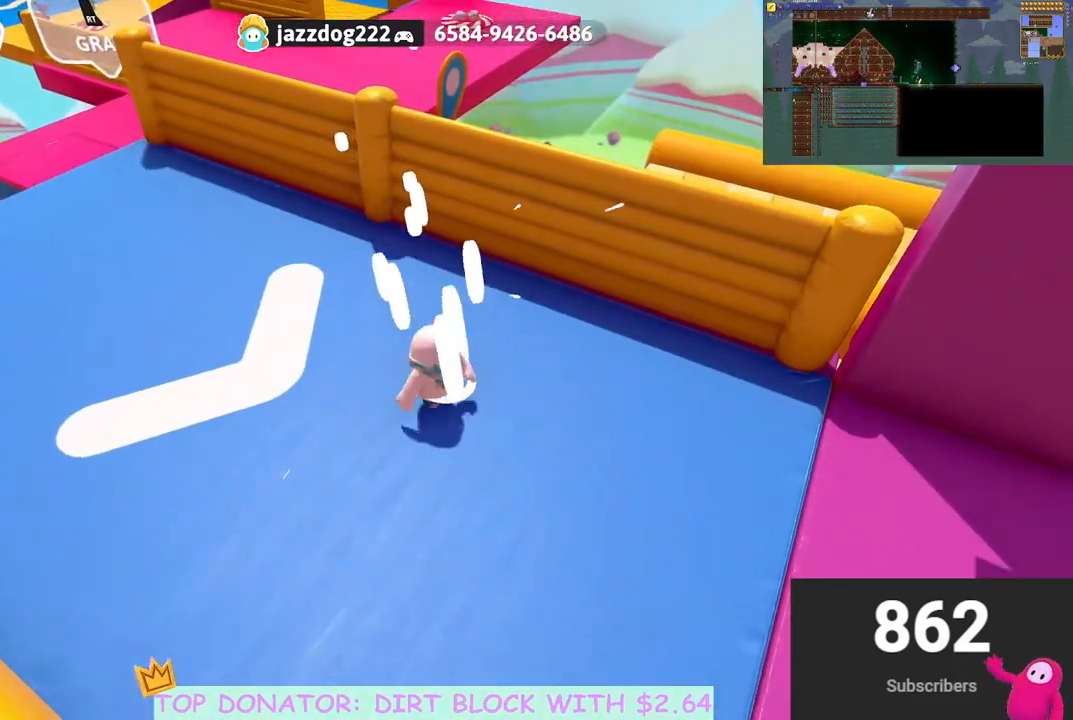
{"buttons": [], "left_stick": "up", "right_stick": "right", "events": [[33, "left_stick", "right"], [300, "left_stick", "up-right"], [500, "left_stick", "up"]]}
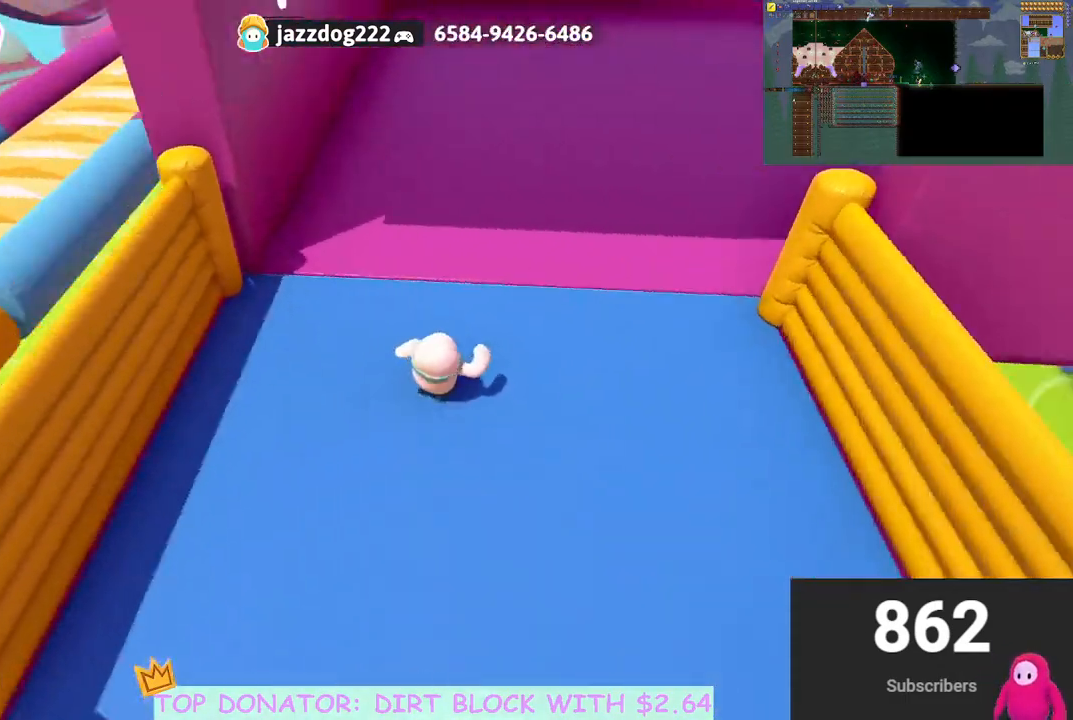
{"buttons": [], "left_stick": "up", "right_stick": "center", "events": [[83, "right_stick", "center"], [267, "right_stick", "up-right"], [467, "right_stick", "center"]]}
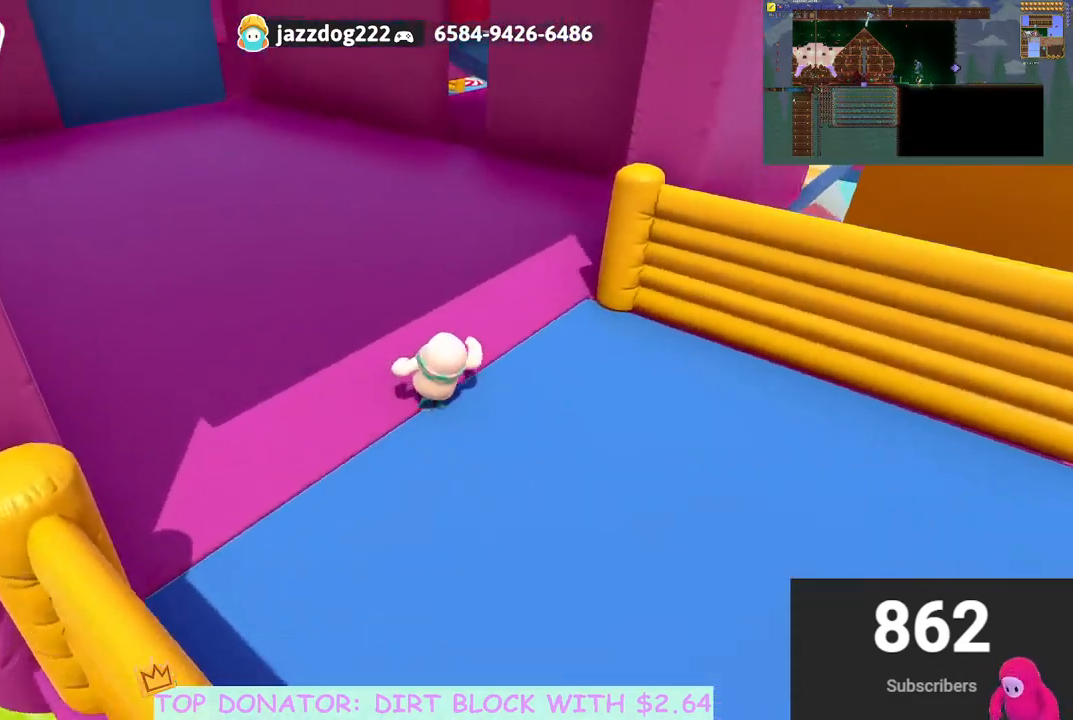
{"buttons": [], "left_stick": "up", "right_stick": "down-right", "events": [[467, "right_stick", "down-right"]]}
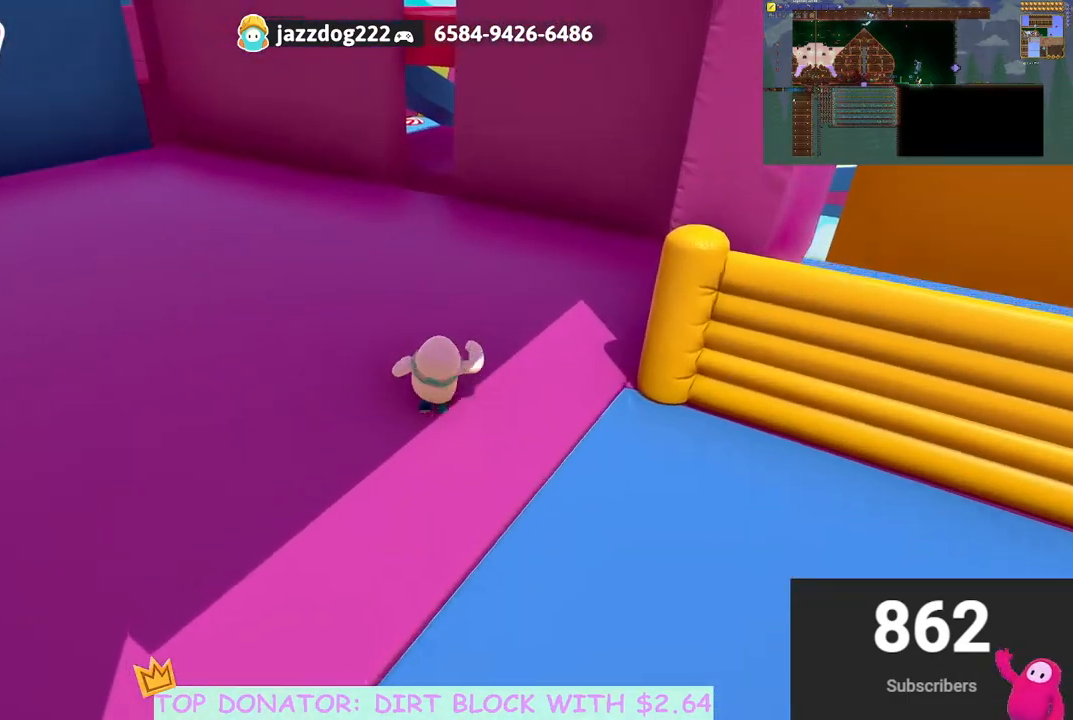
{"buttons": [], "left_stick": "up-left", "right_stick": "center", "events": [[150, "right_stick", "center"], [200, "left_stick", "up-left"]]}
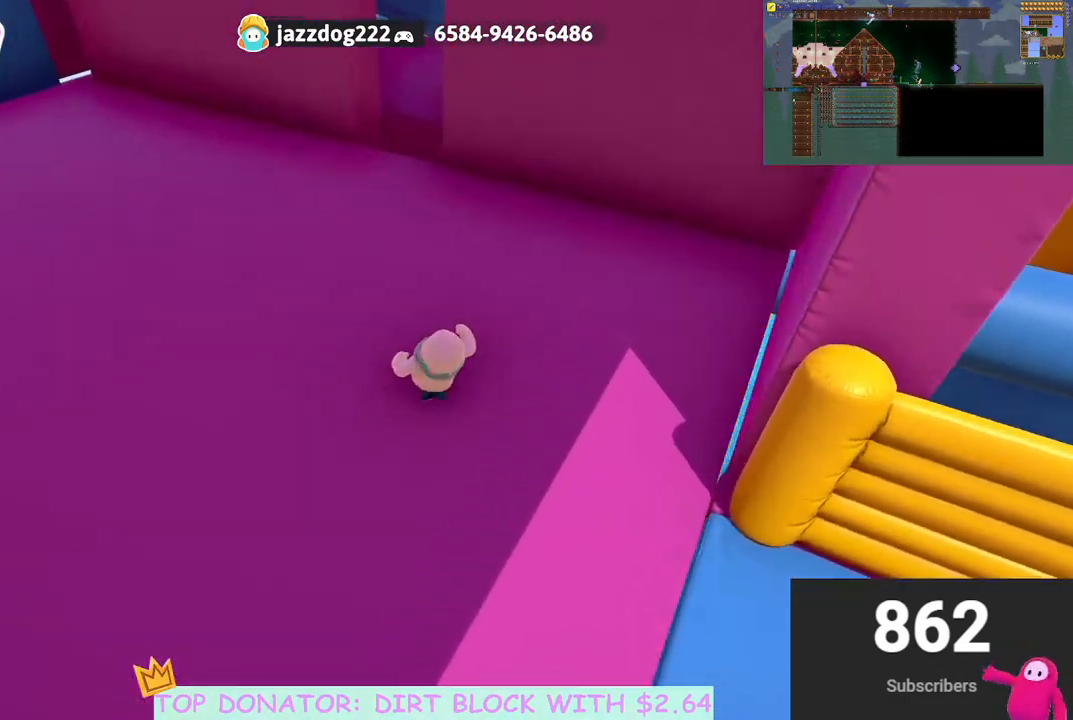
{"buttons": [], "left_stick": "up", "right_stick": "center", "events": [[83, "right_stick", "down-right"], [317, "right_stick", "up-right"], [417, "right_stick", "center"], [450, "left_stick", "up"]]}
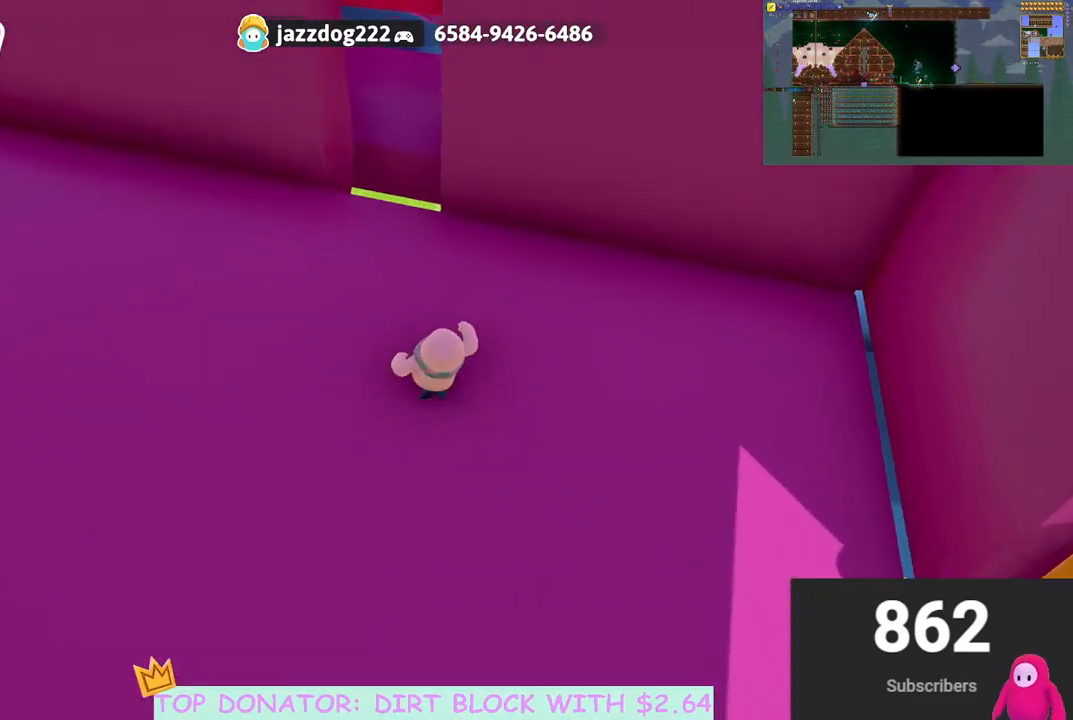
{"buttons": [], "left_stick": "up-left", "right_stick": "center", "events": [[83, "right_stick", "down-right"], [183, "left_stick", "up-left"], [233, "right_stick", "center"]]}
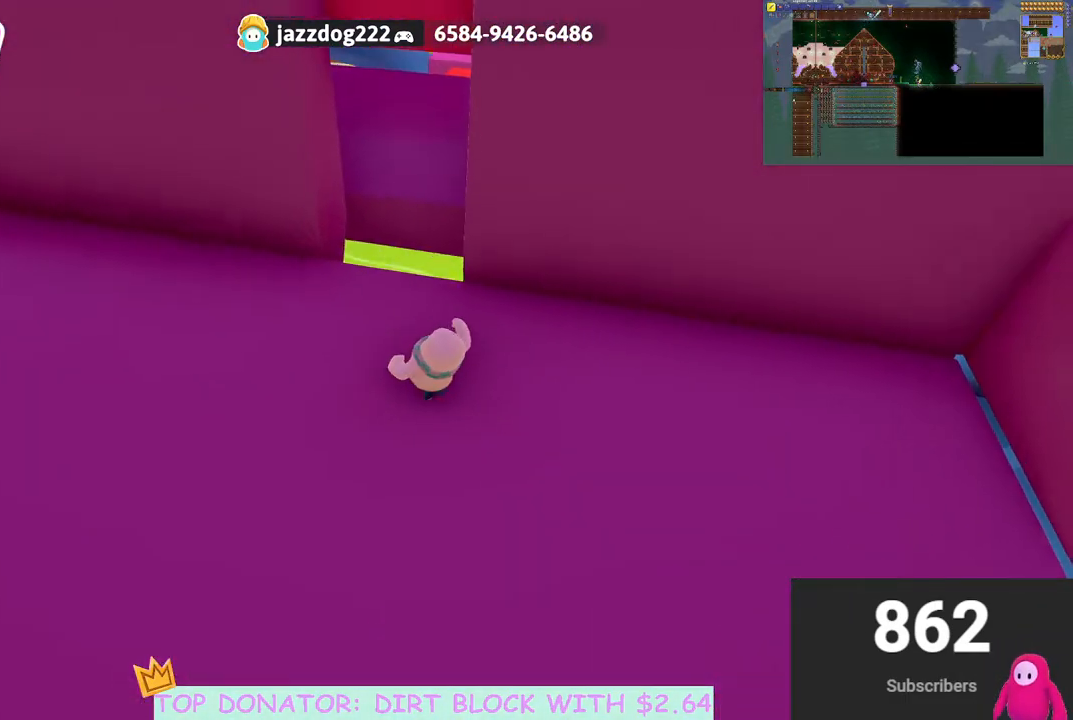
{"buttons": [], "left_stick": "up", "right_stick": "center", "events": [[100, "left_stick", "up"], [100, "right_stick", "down-right"], [200, "right_stick", "center"]]}
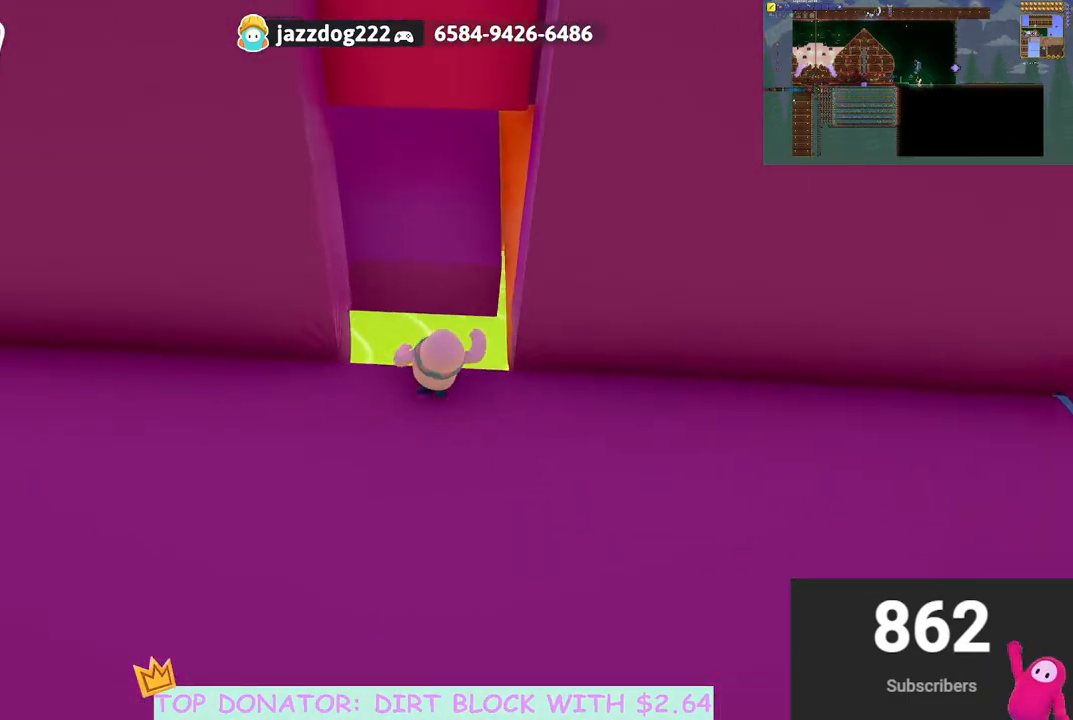
{"buttons": [], "left_stick": "up", "right_stick": "center", "events": [[150, "A", "down"], [267, "A", "up"]]}
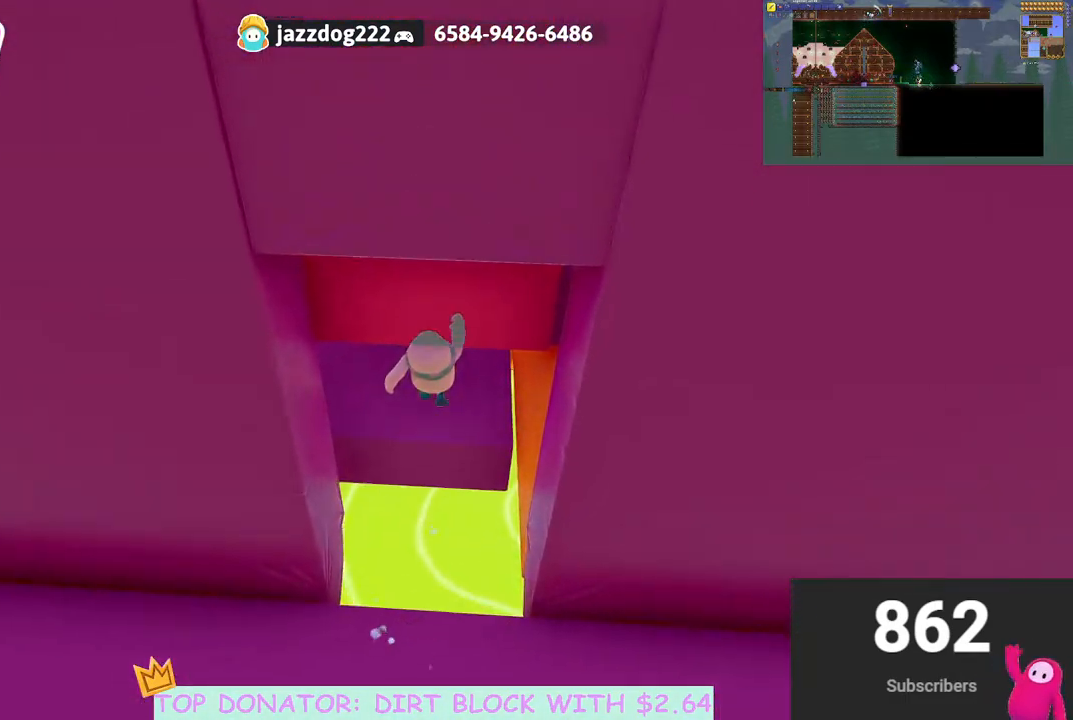
{"buttons": [], "left_stick": "up-left", "right_stick": "up-left", "events": [[67, "right_stick", "up"], [283, "left_stick", "up-left"], [400, "right_stick", "up-left"]]}
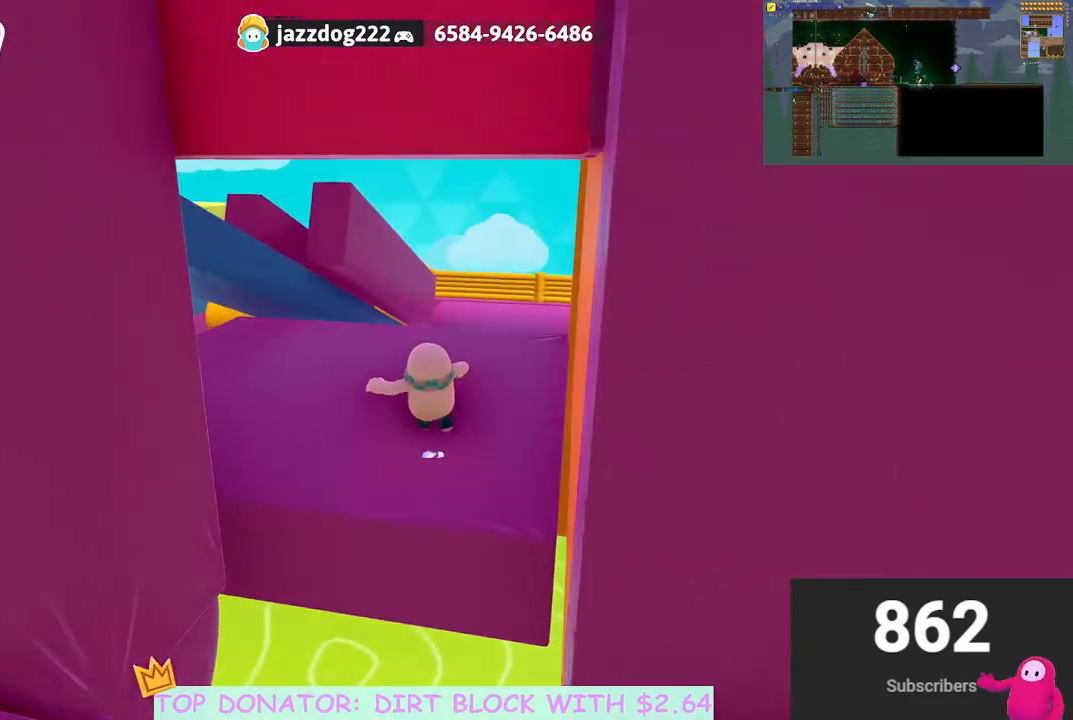
{"buttons": [], "left_stick": "up-right", "right_stick": "down-right", "events": [[67, "right_stick", "center"], [267, "left_stick", "up-right"], [267, "right_stick", "down-right"]]}
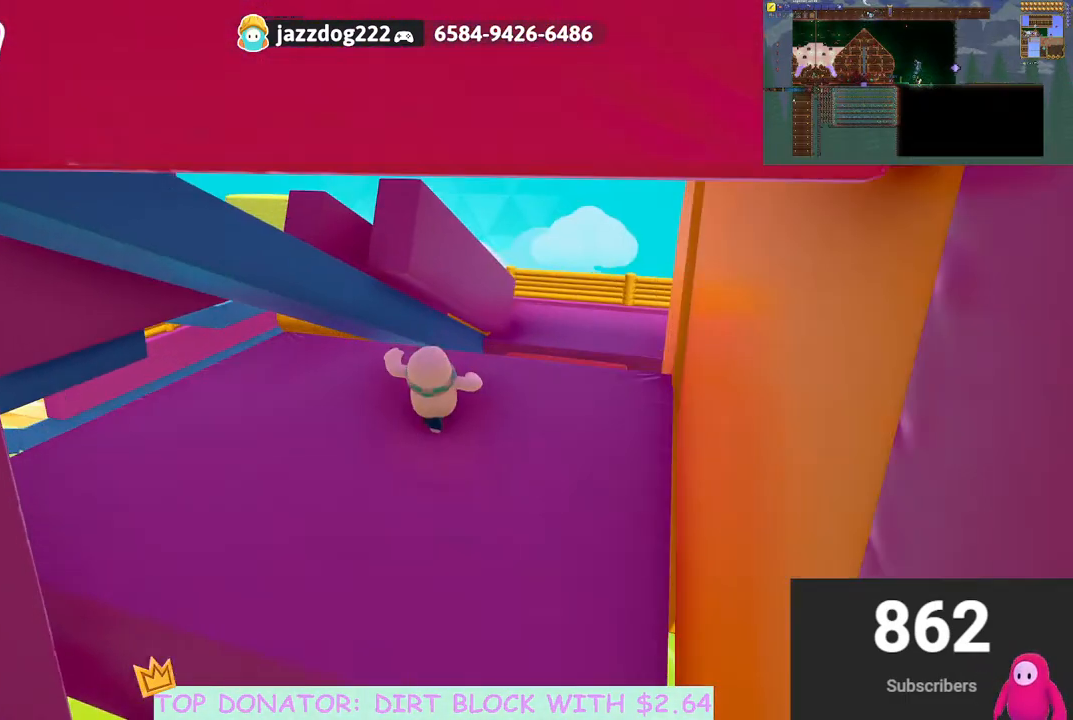
{"buttons": [], "left_stick": "up", "right_stick": "down", "events": [[133, "right_stick", "center"], [150, "left_stick", "up"], [300, "right_stick", "down"]]}
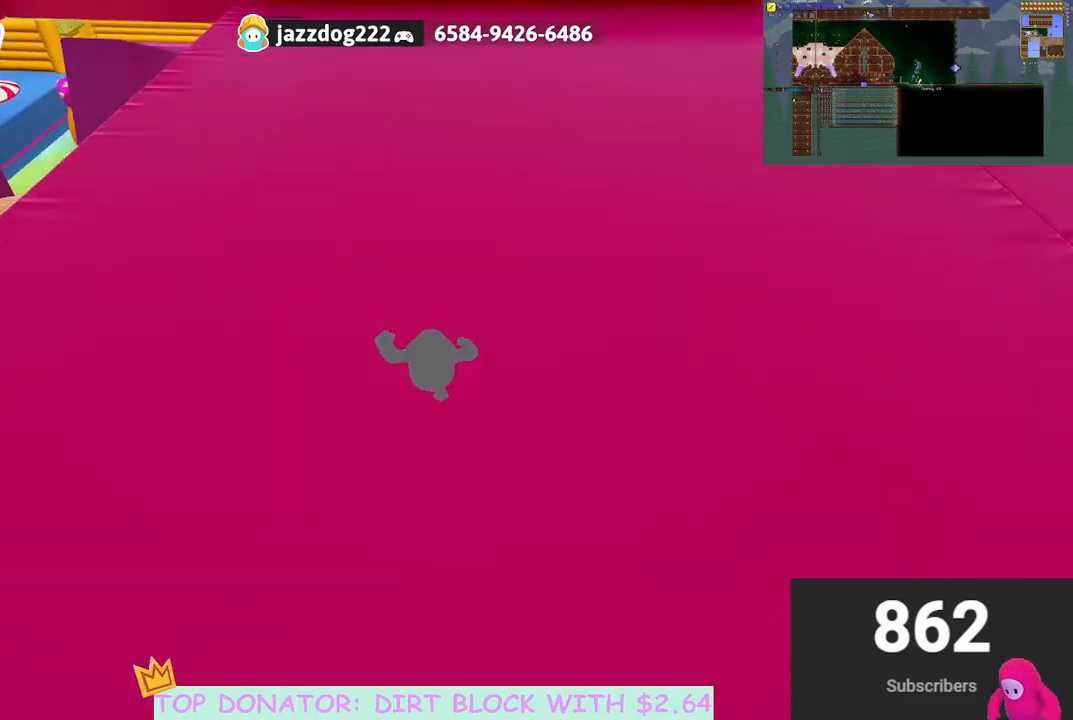
{"buttons": [], "left_stick": "up", "right_stick": "center", "events": [[250, "right_stick", "center"], [283, "A", "down"], [400, "A", "up"]]}
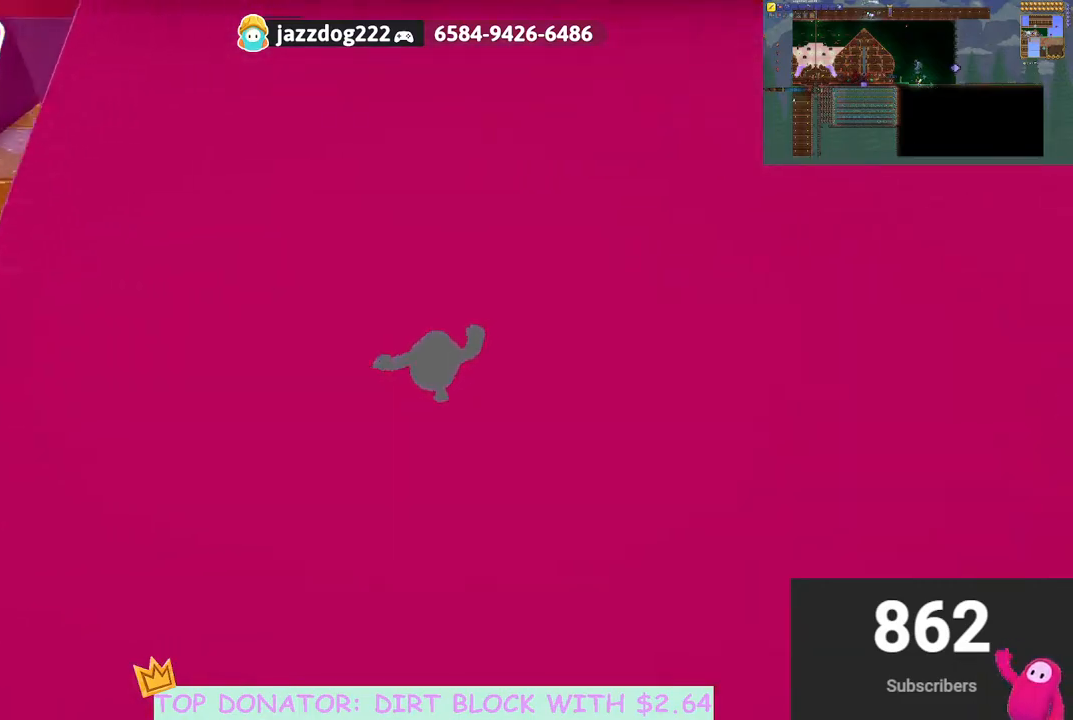
{"buttons": [], "left_stick": "up-left", "right_stick": "center", "events": [[50, "left_stick", "up-right"], [67, "right_stick", "up-right"], [150, "left_stick", "up"], [350, "A", "down"], [367, "left_stick", "up-left"], [383, "right_stick", "center"], [500, "A", "up"]]}